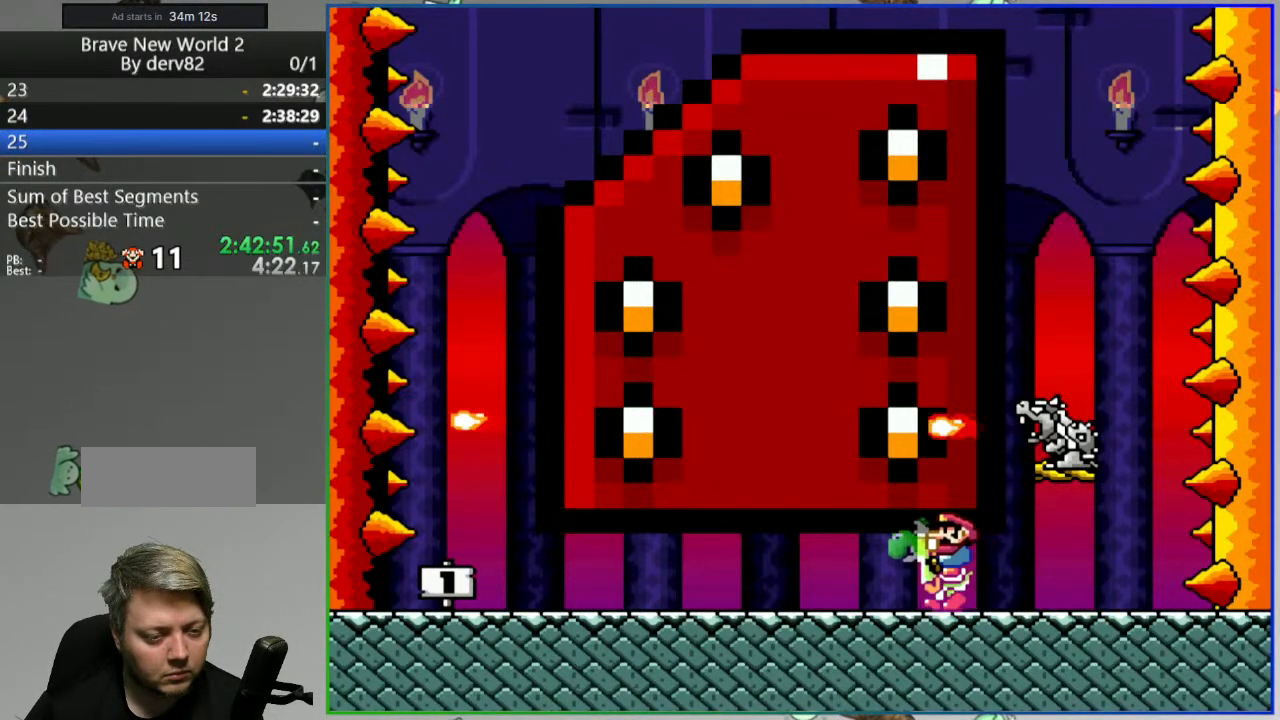
Gameplay with a controller (Nintendo layout); each line is a JSON object with the inputs held at the frame after it. "events" lists button and stick changes between this image and that frame as [ms after this image, input, new state], when the widget could be followed in between. Not read: DPAD_UP L3 R3 START.
{"buttons": ["Y", "DPAD_RIGHT"], "events": [[200, "DPAD_LEFT", "down"], [400, "DPAD_LEFT", "up"], [450, "DPAD_RIGHT", "down"]]}
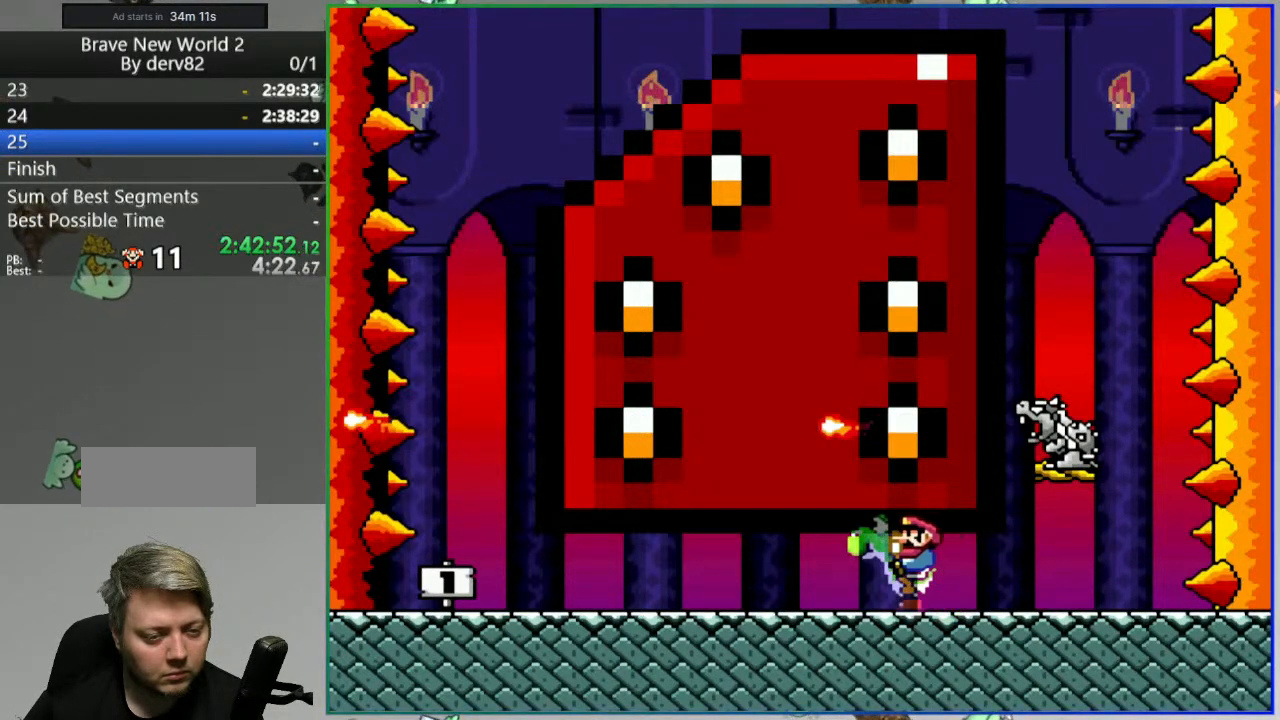
{"buttons": ["Y"], "events": [[67, "DPAD_RIGHT", "up"], [317, "DPAD_RIGHT", "down"], [467, "DPAD_RIGHT", "up"]]}
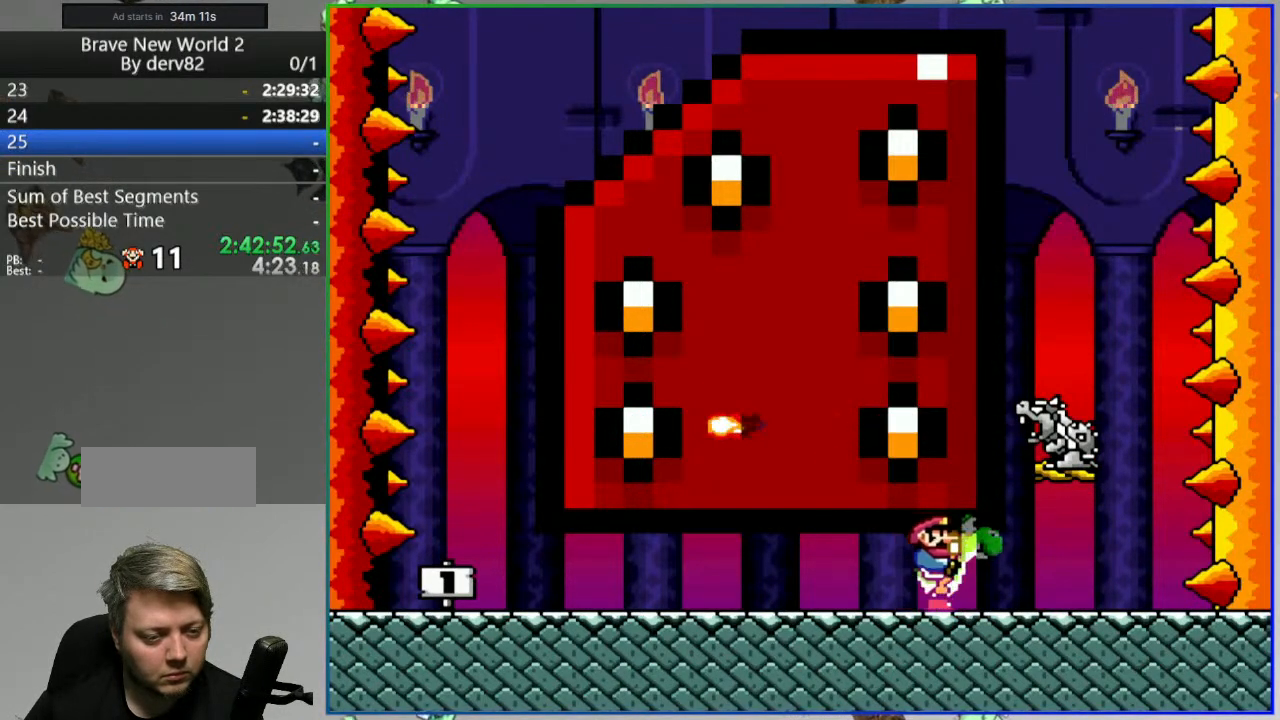
{"buttons": [], "events": [[17, "Y", "up"]]}
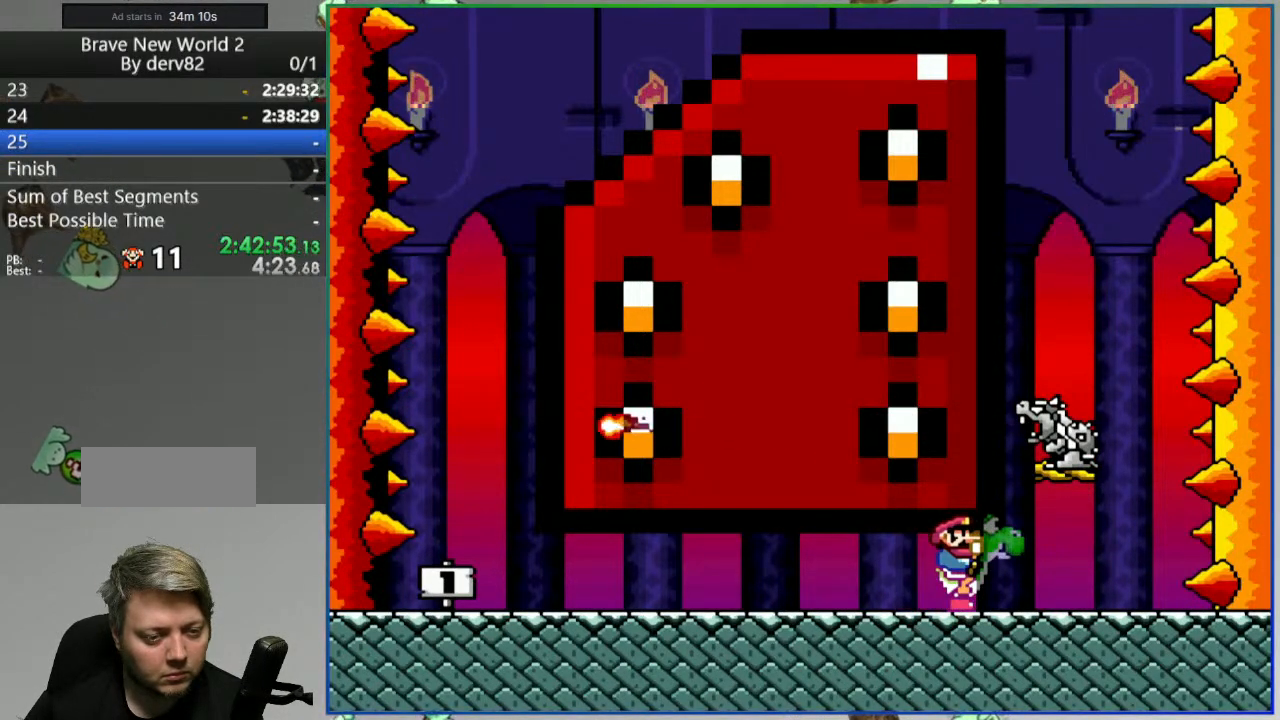
{"buttons": [], "events": []}
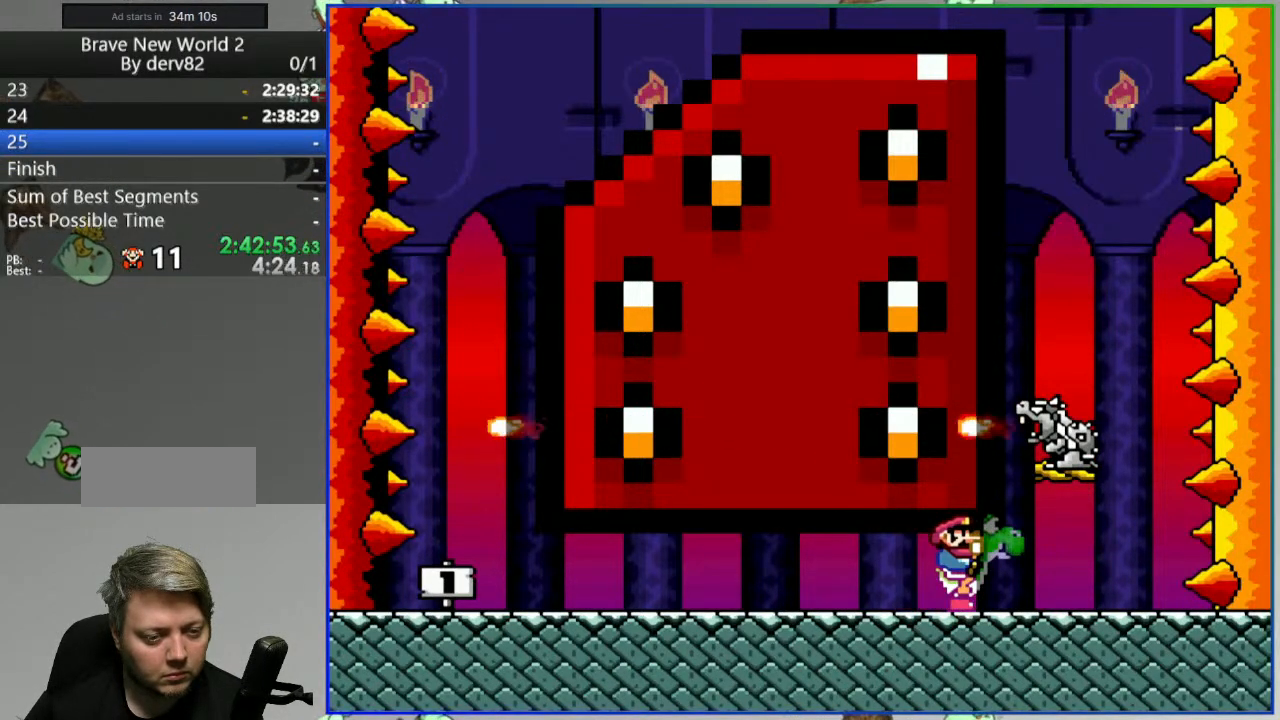
{"buttons": ["B", "Y", "DPAD_LEFT"], "events": [[83, "Y", "down"], [133, "B", "down"], [150, "DPAD_LEFT", "down"]]}
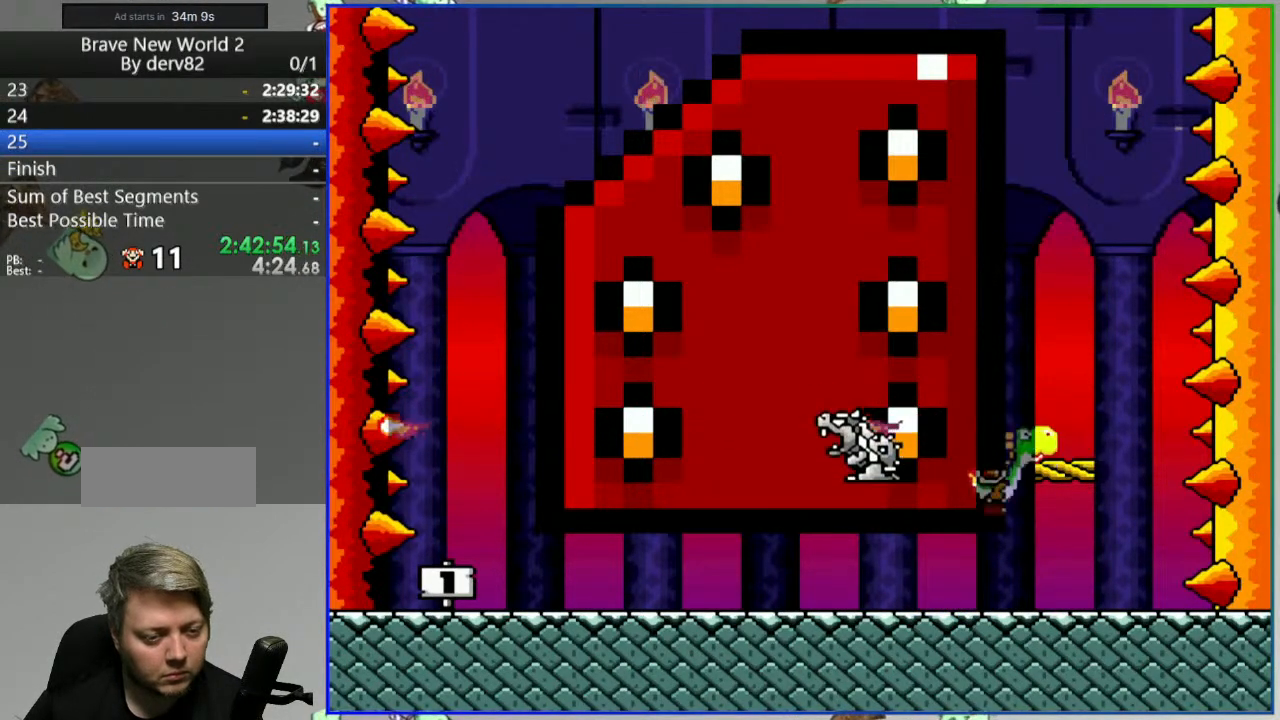
{"buttons": ["B", "Y", "DPAD_RIGHT"], "events": [[133, "DPAD_LEFT", "up"], [217, "DPAD_RIGHT", "down"]]}
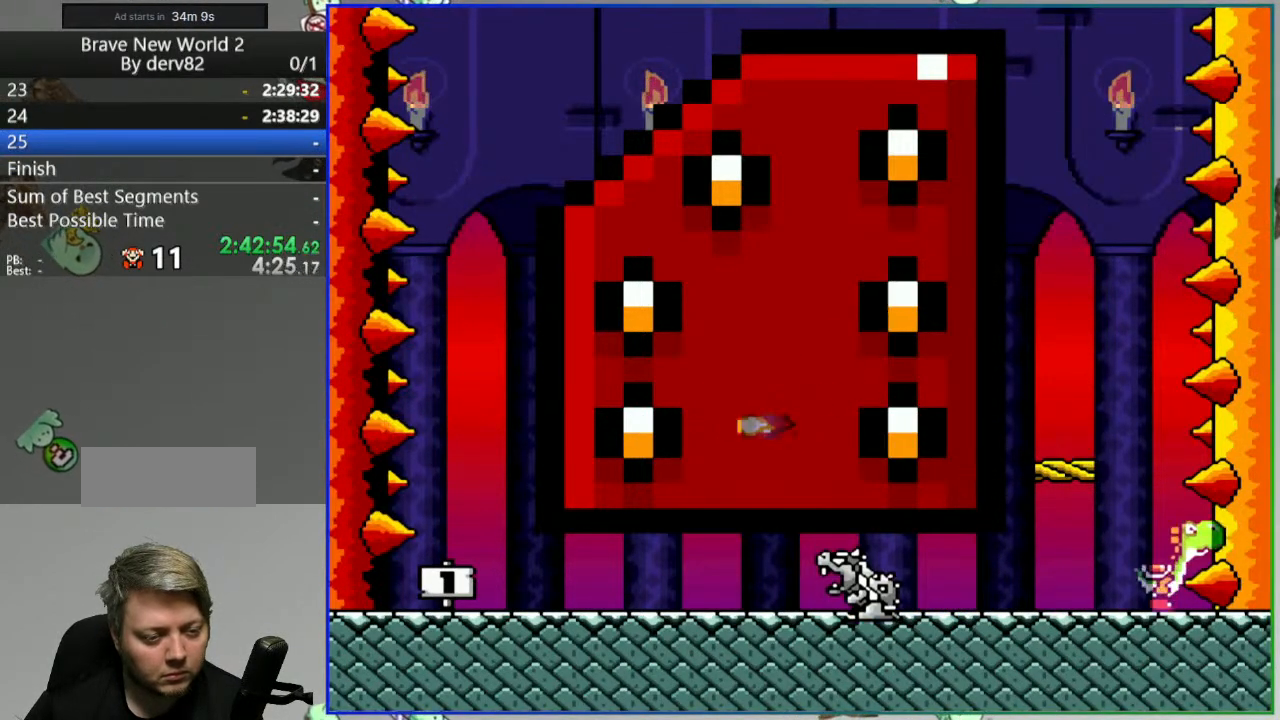
{"buttons": ["Y", "DPAD_LEFT"], "events": [[33, "B", "up"], [217, "DPAD_RIGHT", "up"], [267, "DPAD_LEFT", "down"], [383, "B", "down"], [400, "DPAD_LEFT", "up"], [483, "B", "up"], [500, "DPAD_LEFT", "down"]]}
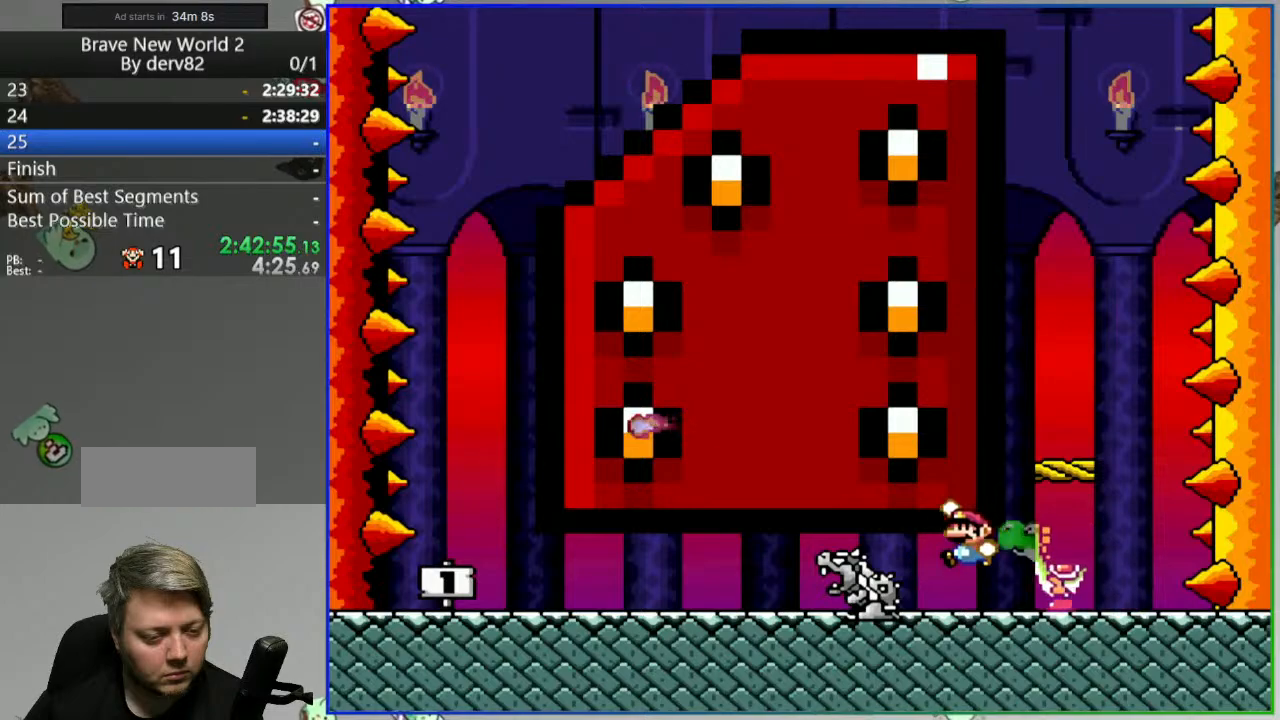
{"buttons": ["Y", "DPAD_RIGHT"], "events": [[217, "DPAD_LEFT", "up"], [283, "DPAD_RIGHT", "down"]]}
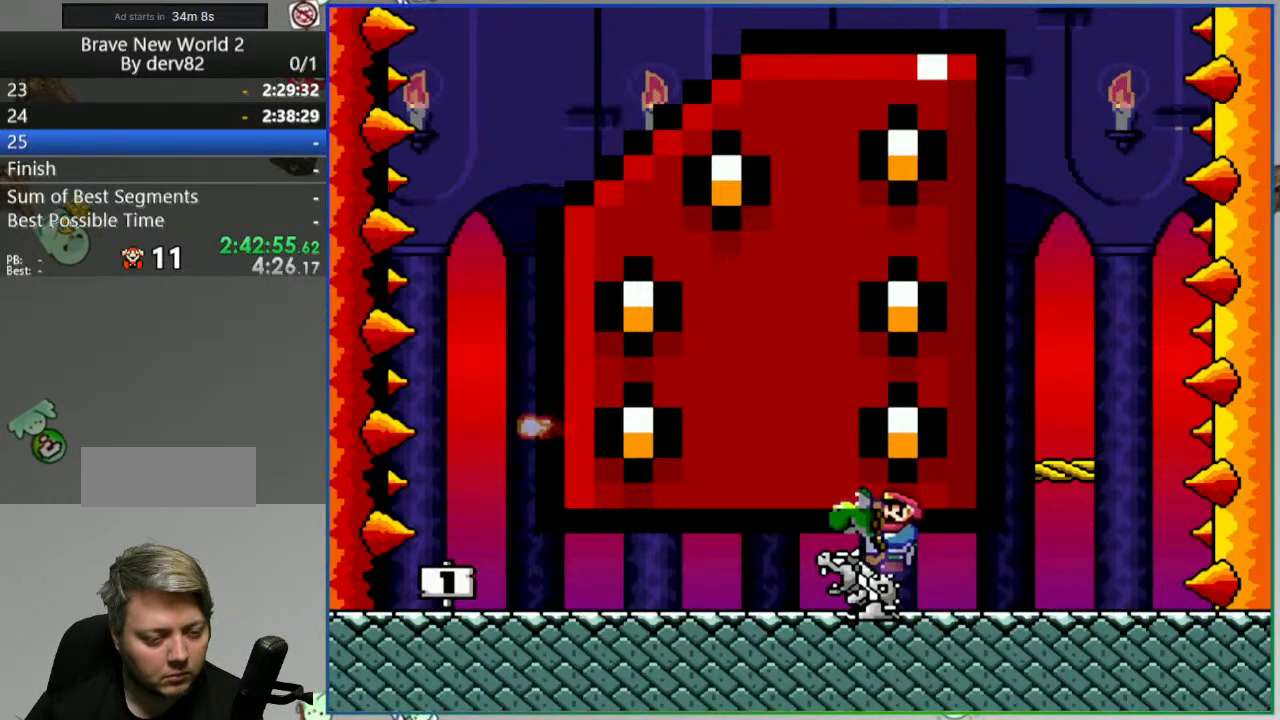
{"buttons": ["B", "Y", "DPAD_LEFT"], "events": [[83, "DPAD_RIGHT", "up"], [367, "DPAD_LEFT", "down"], [383, "B", "down"]]}
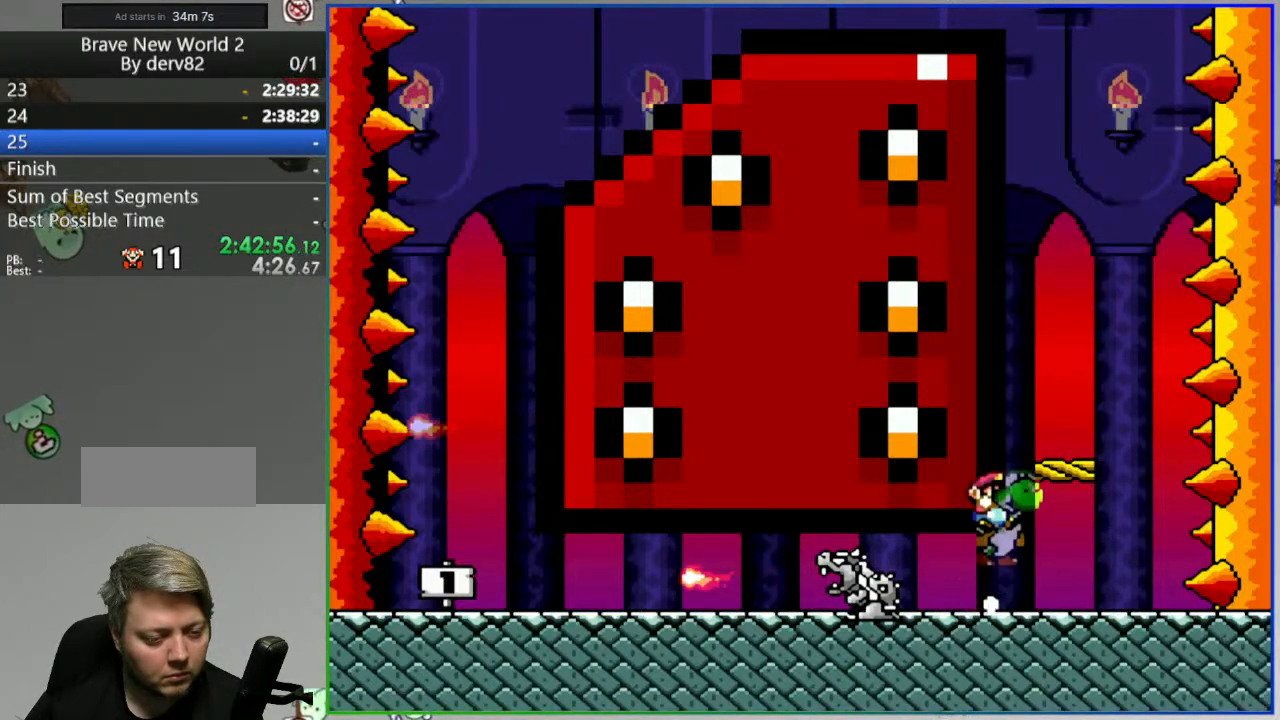
{"buttons": [], "events": [[17, "B", "up"], [217, "DPAD_LEFT", "up"], [300, "DPAD_RIGHT", "down"], [300, "Y", "up"], [383, "DPAD_RIGHT", "up"]]}
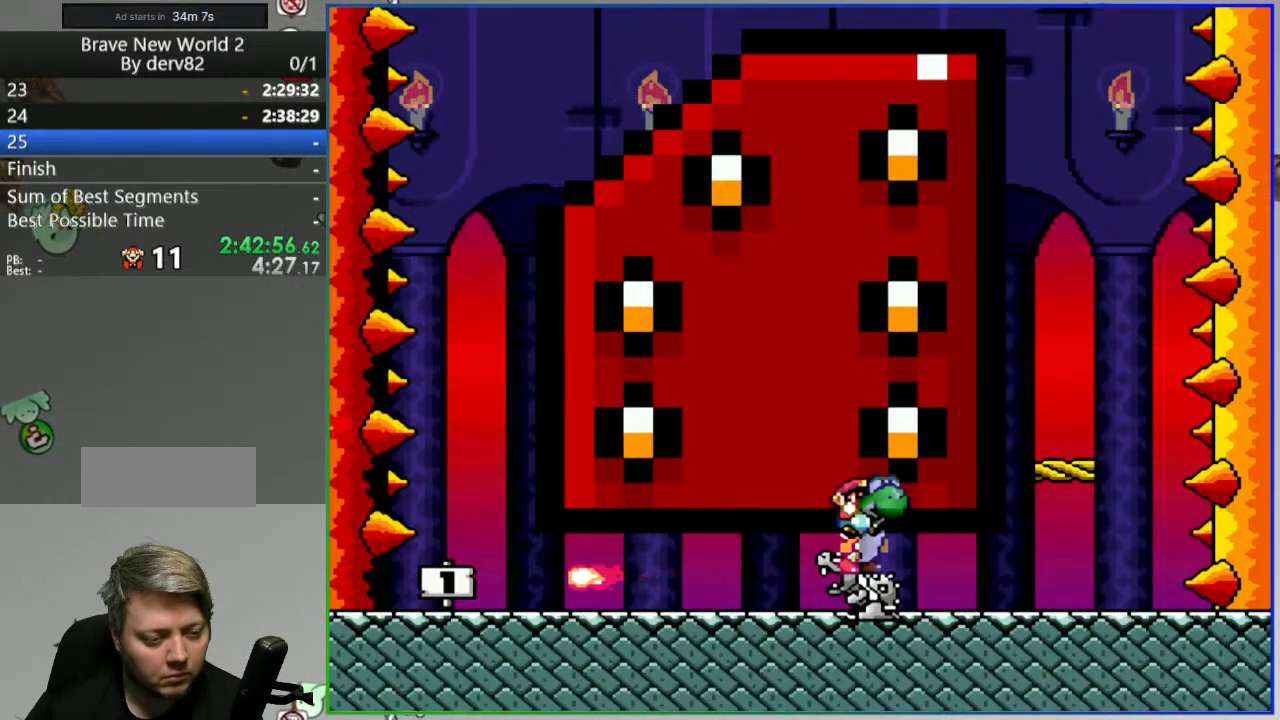
{"buttons": [], "events": [[233, "DPAD_RIGHT", "down"], [367, "DPAD_RIGHT", "up"]]}
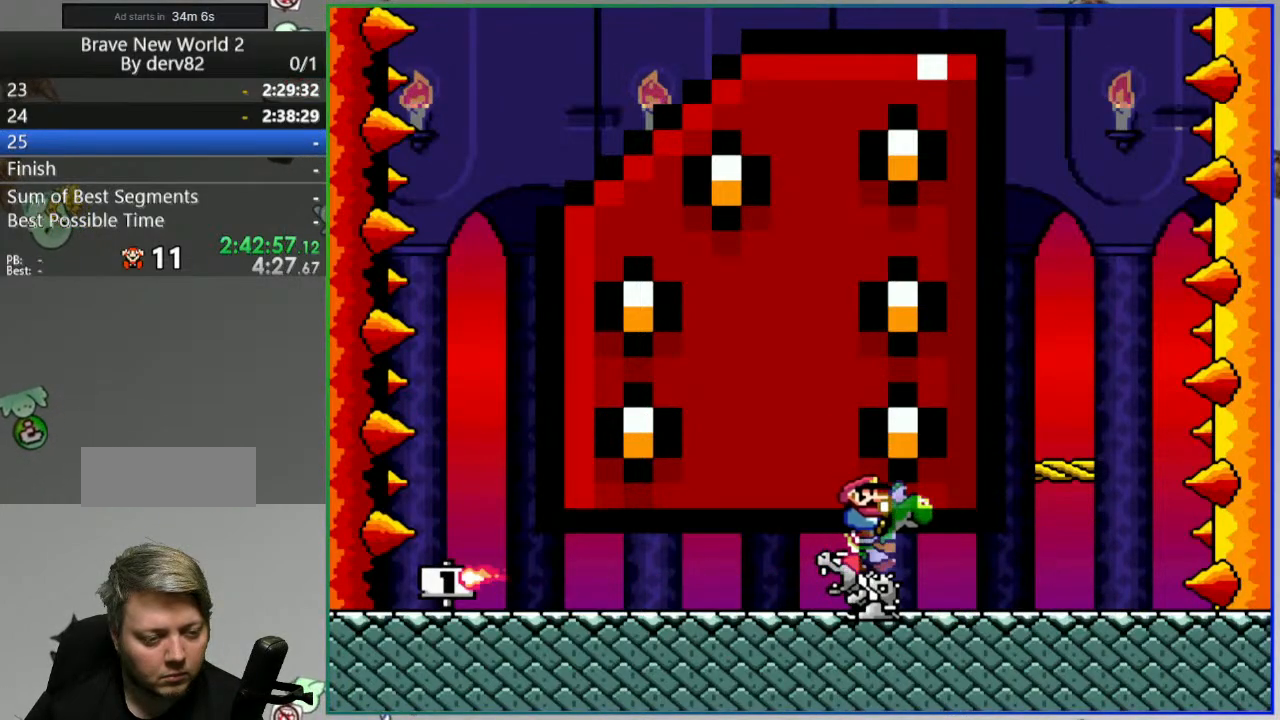
{"buttons": [], "events": [[417, "DPAD_RIGHT", "down"], [500, "DPAD_RIGHT", "up"]]}
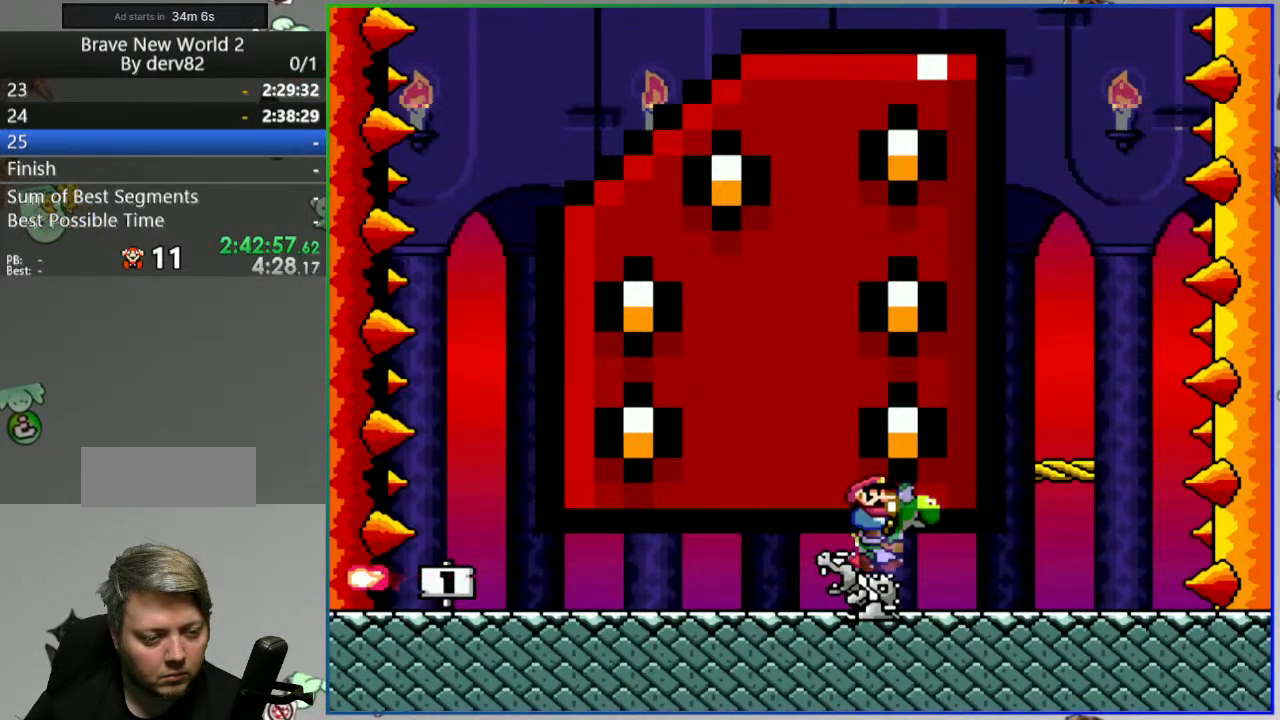
{"buttons": [], "events": [[300, "DPAD_RIGHT", "down"], [417, "DPAD_RIGHT", "up"]]}
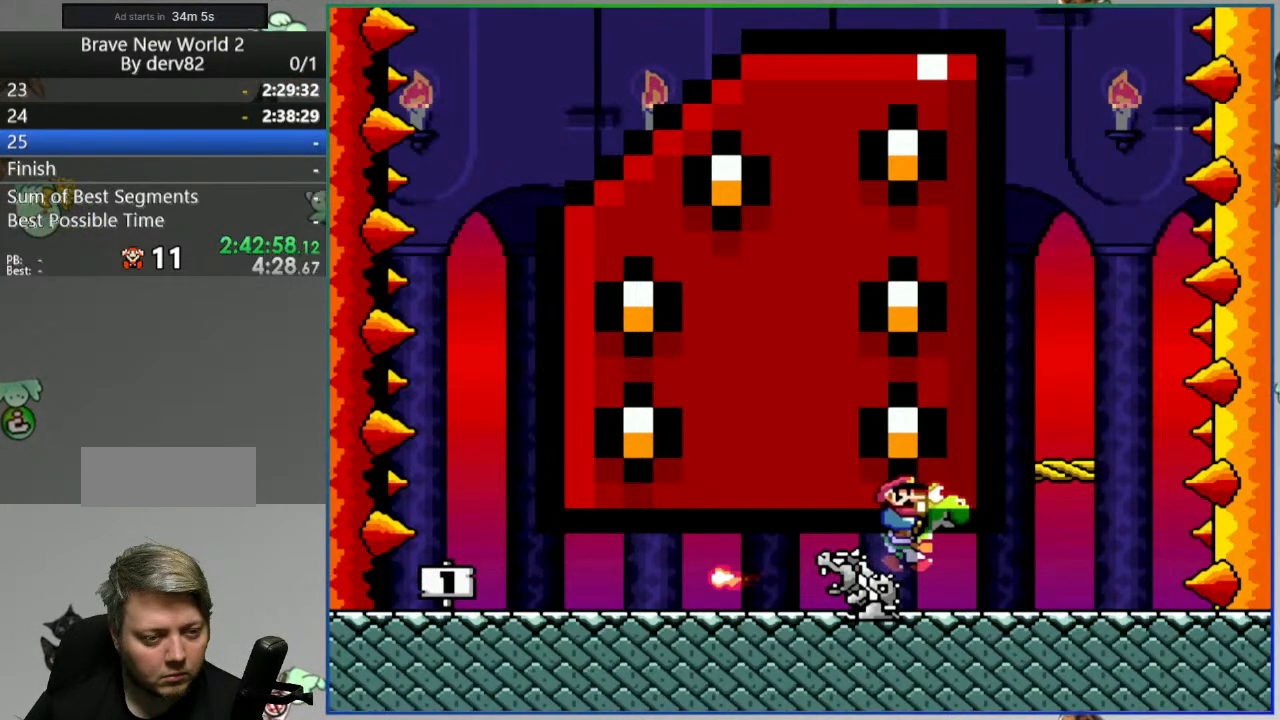
{"buttons": [], "events": [[233, "DPAD_RIGHT", "down"], [400, "DPAD_RIGHT", "up"]]}
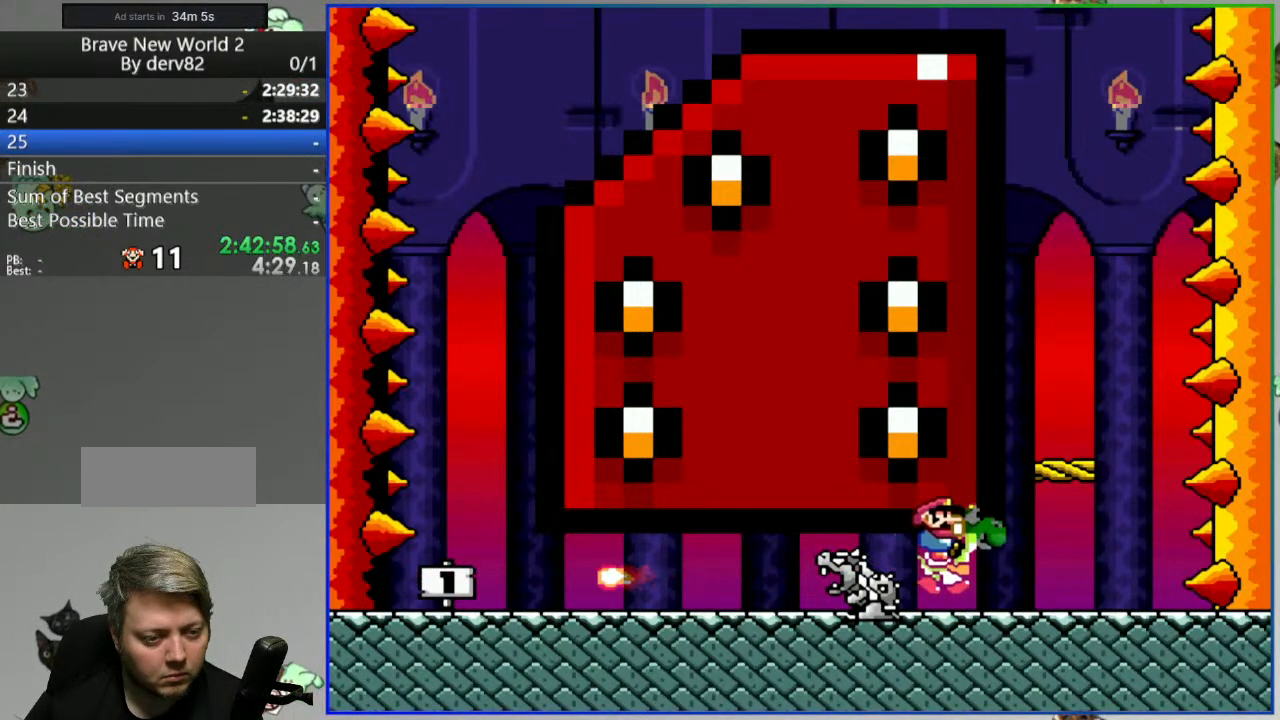
{"buttons": [], "events": [[167, "B", "down"], [217, "DPAD_LEFT", "down"], [283, "B", "up"], [383, "DPAD_LEFT", "up"]]}
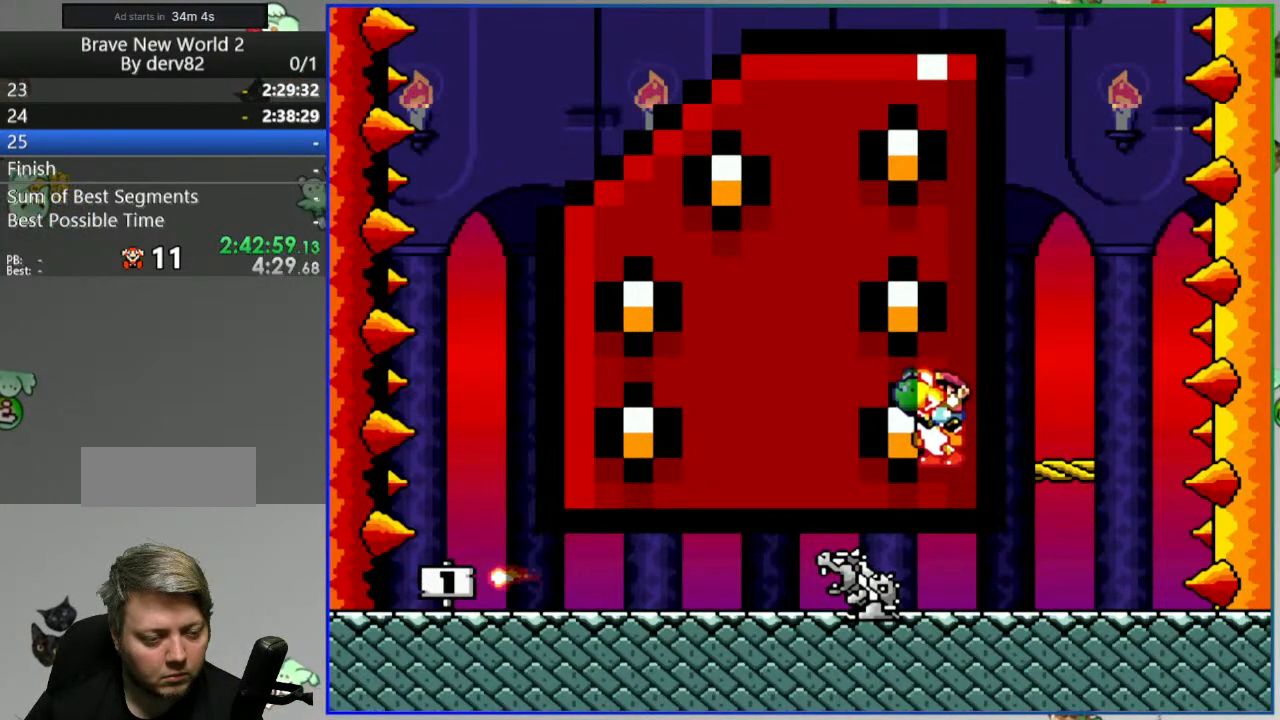
{"buttons": [], "events": [[400, "B", "down"], [500, "B", "up"]]}
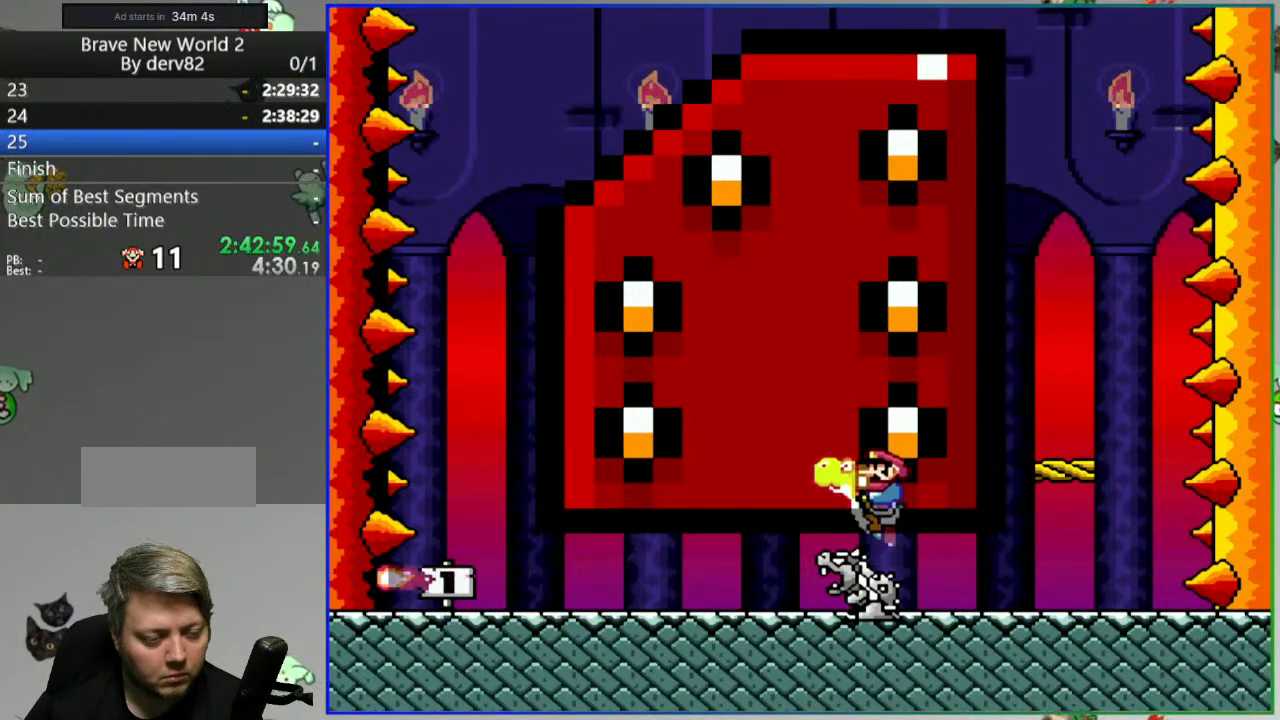
{"buttons": ["DPAD_LEFT"], "events": [[433, "DPAD_LEFT", "down"]]}
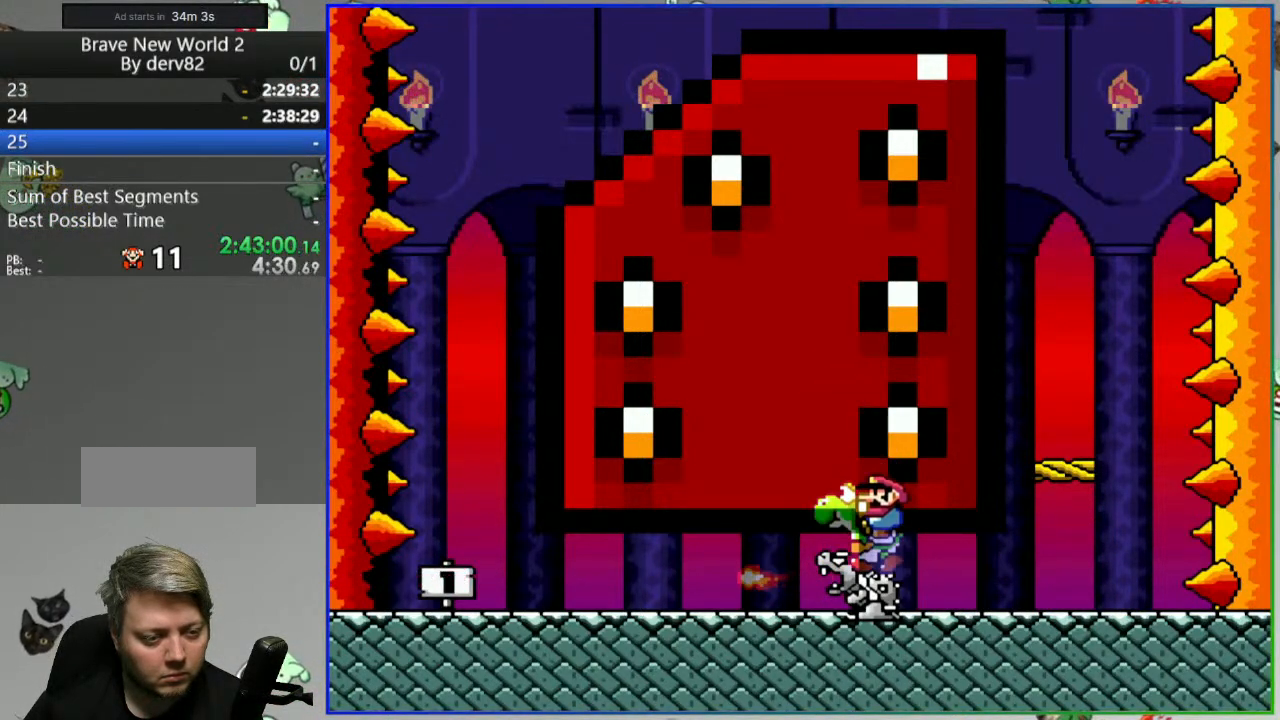
{"buttons": [], "events": [[50, "DPAD_LEFT", "up"], [400, "DPAD_LEFT", "down"], [500, "DPAD_LEFT", "up"]]}
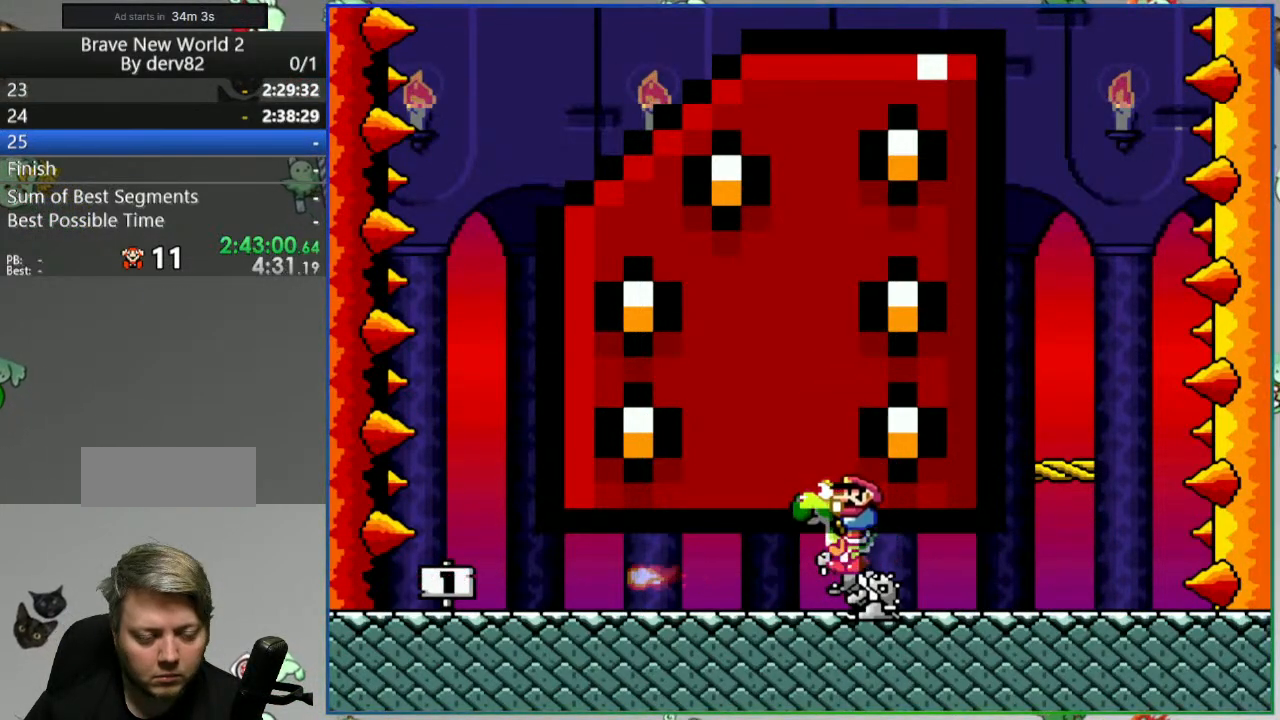
{"buttons": ["DPAD_RIGHT"], "events": [[283, "DPAD_RIGHT", "down"], [350, "B", "down"], [450, "B", "up"]]}
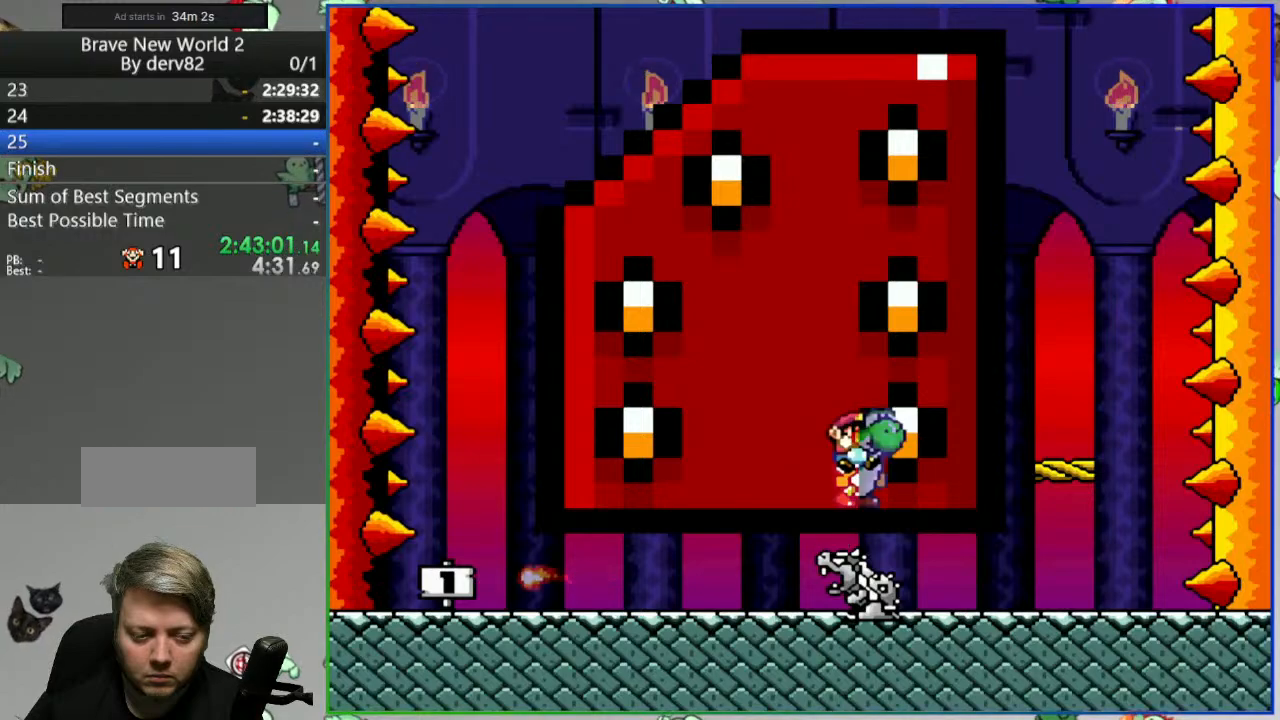
{"buttons": ["B", "DPAD_LEFT"], "events": [[100, "DPAD_RIGHT", "up"], [200, "DPAD_LEFT", "down"], [467, "B", "down"]]}
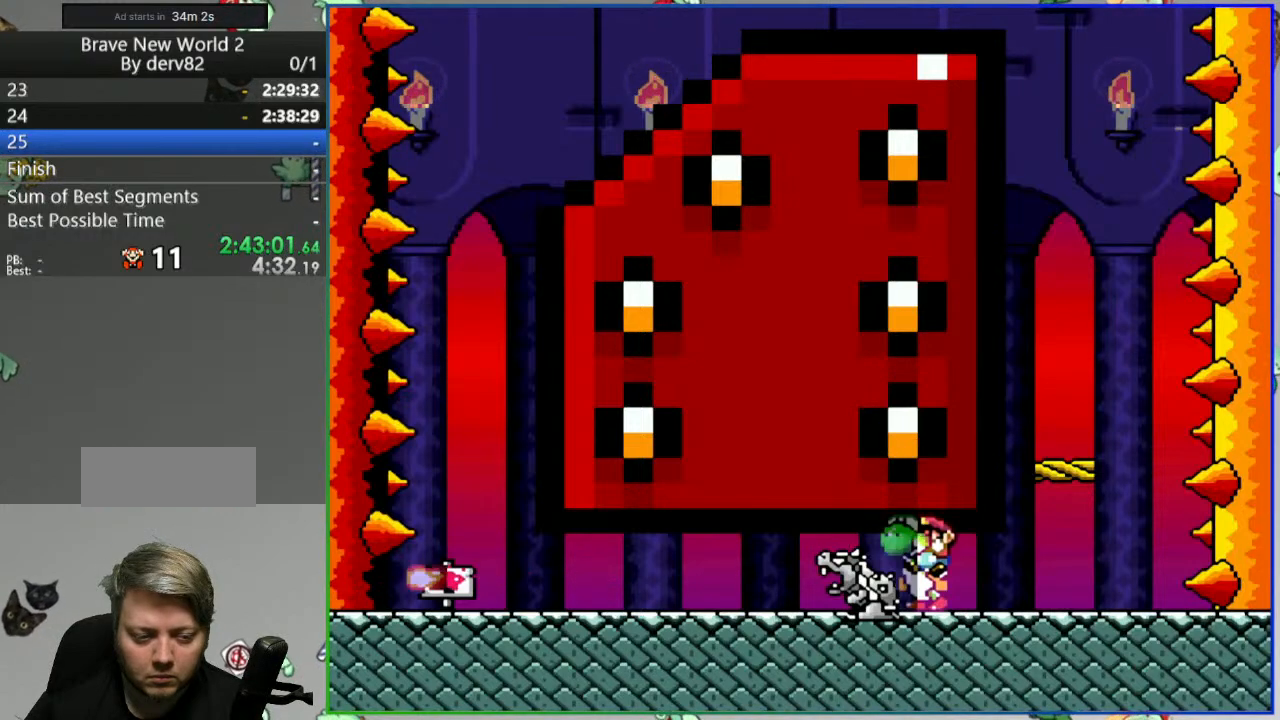
{"buttons": ["B", "Y", "DPAD_RIGHT"], "events": [[333, "DPAD_LEFT", "up"], [383, "DPAD_RIGHT", "down"], [383, "Y", "down"]]}
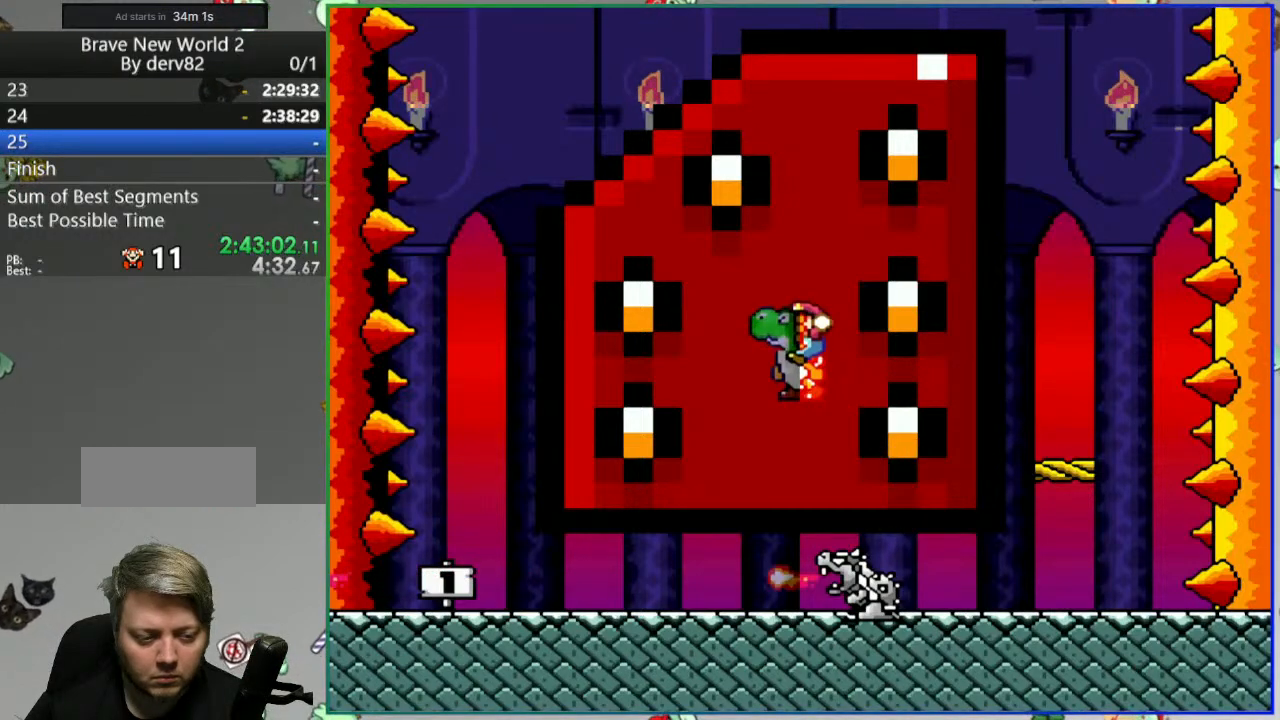
{"buttons": ["Y", "DPAD_LEFT"], "events": [[117, "DPAD_RIGHT", "up"], [200, "B", "up"], [300, "DPAD_LEFT", "down"]]}
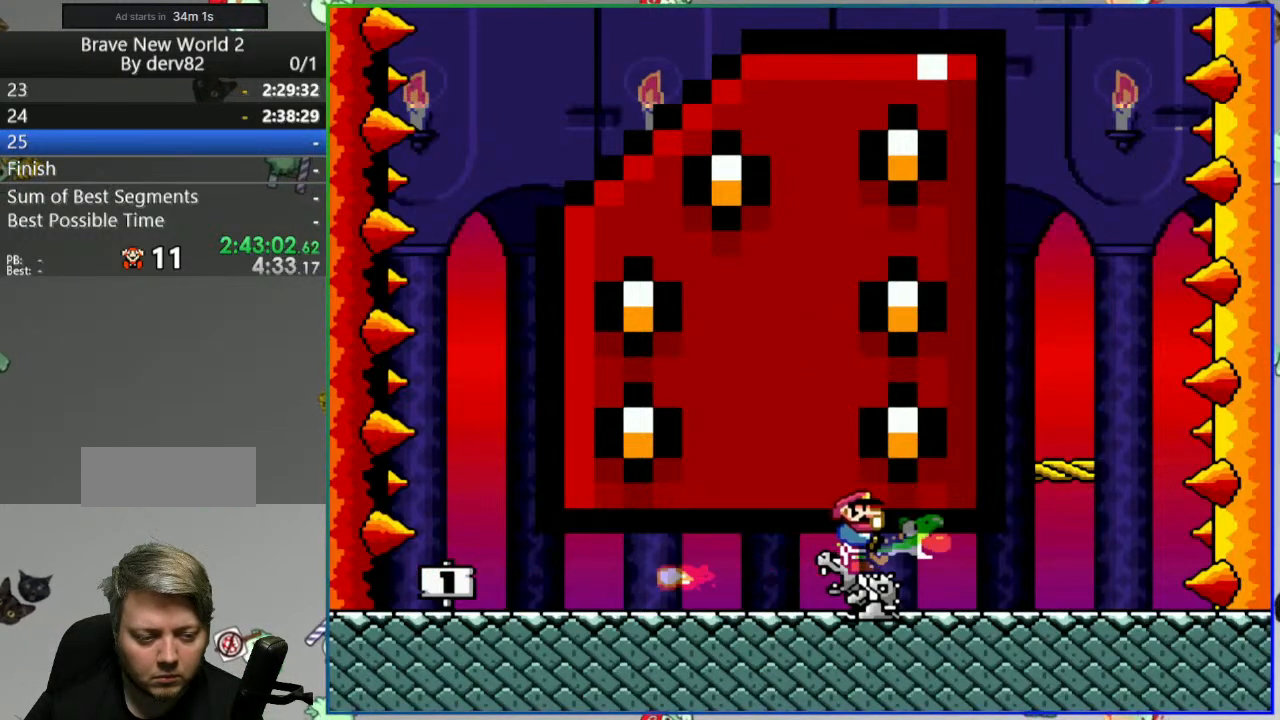
{"buttons": ["Y", "DPAD_RIGHT"], "events": [[300, "DPAD_LEFT", "up"], [383, "DPAD_RIGHT", "down"]]}
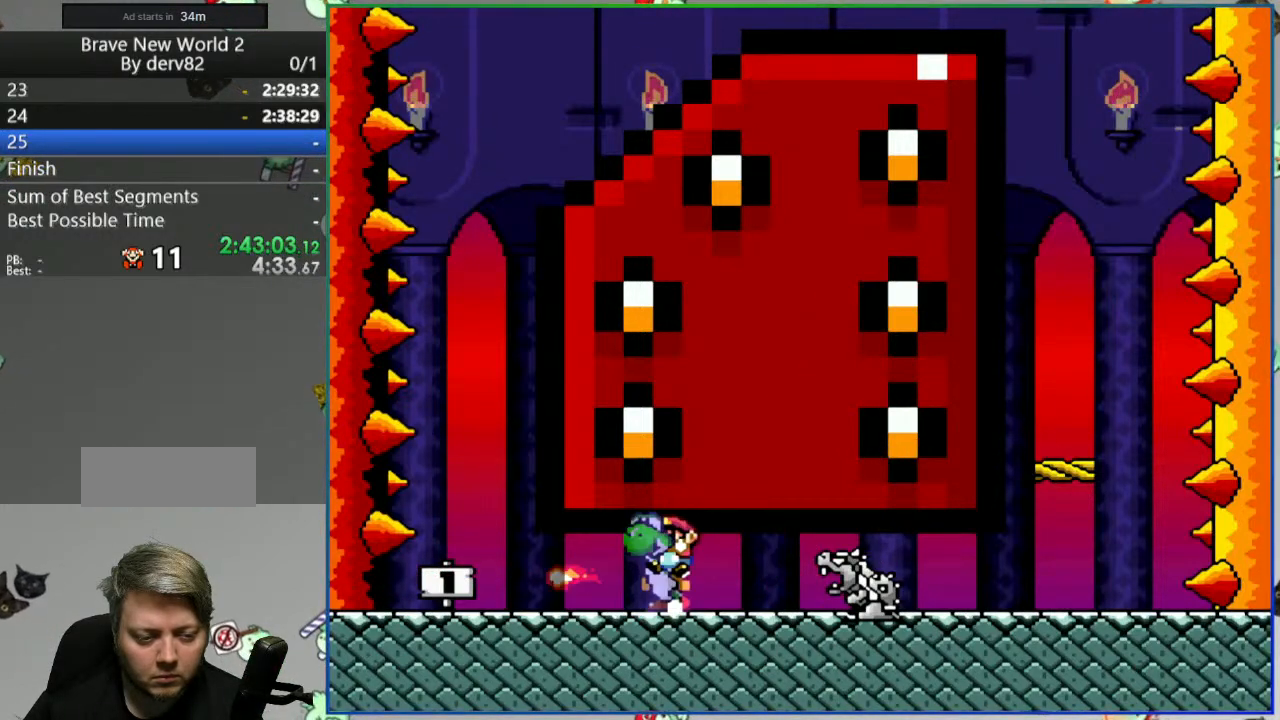
{"buttons": [], "events": [[50, "DPAD_RIGHT", "up"], [367, "Y", "up"]]}
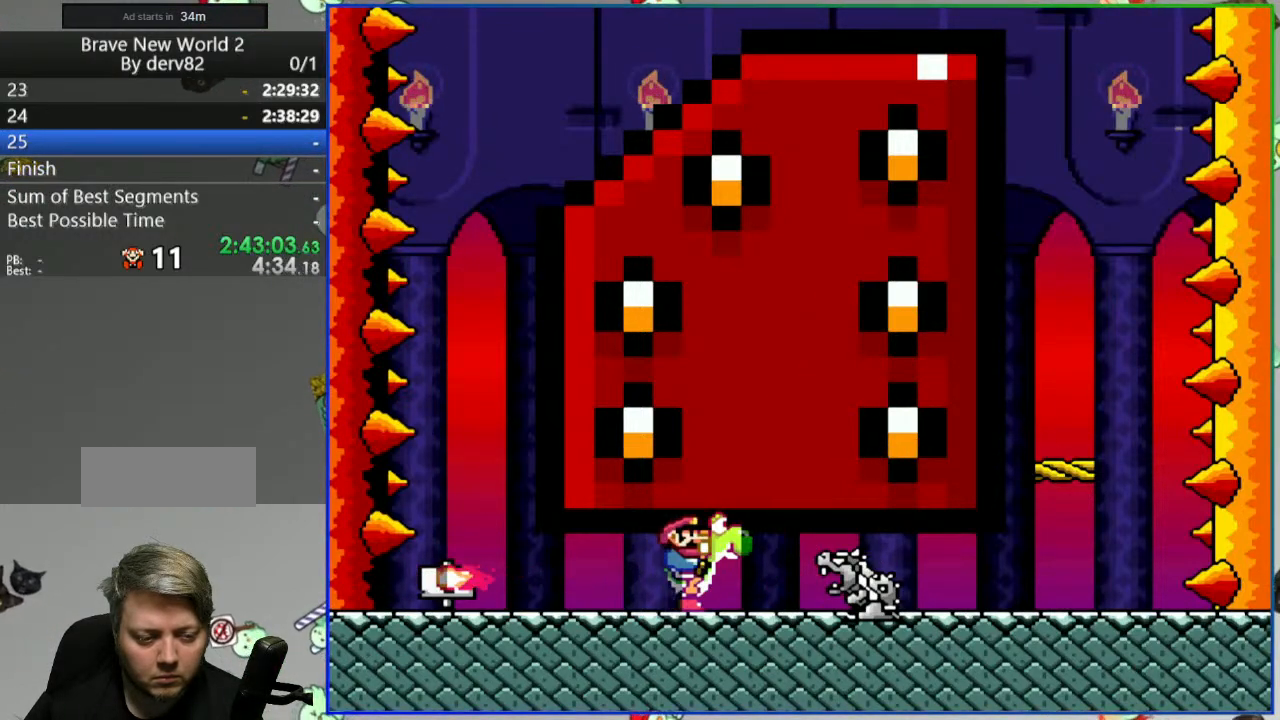
{"buttons": ["Y", "DPAD_RIGHT"], "events": [[150, "Y", "down"], [300, "DPAD_RIGHT", "down"]]}
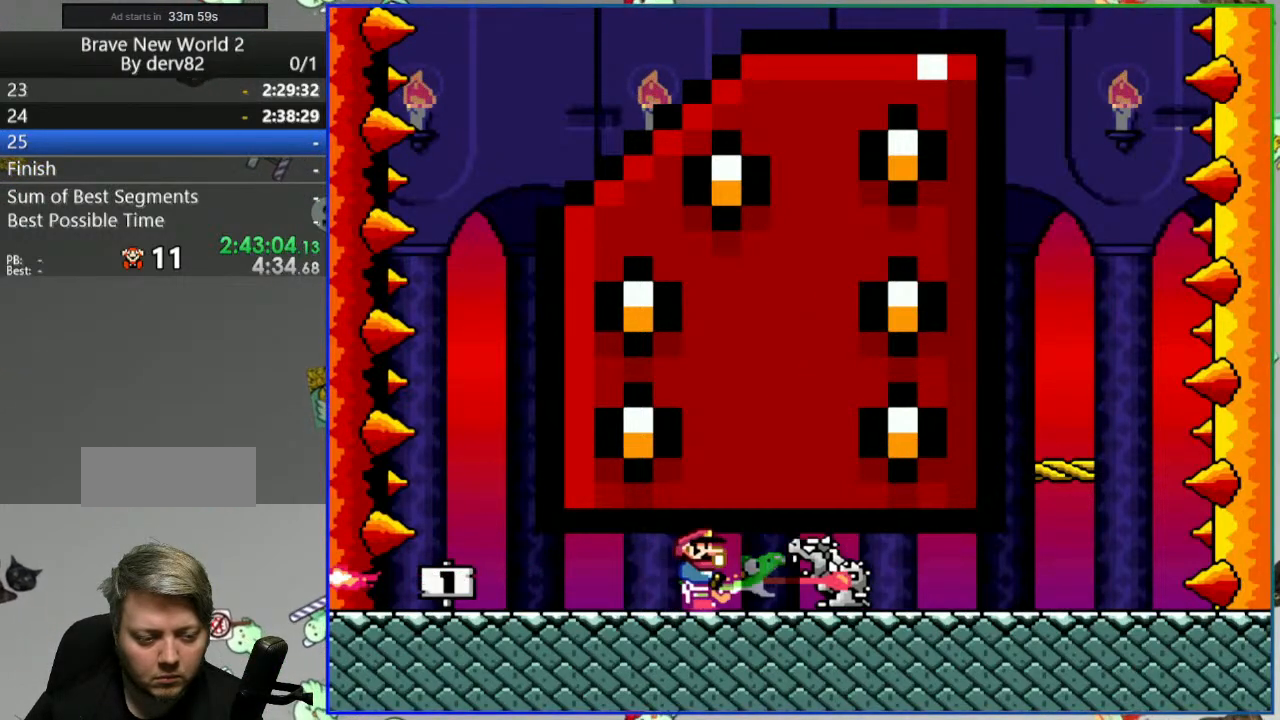
{"buttons": ["Y", "DPAD_RIGHT"], "events": []}
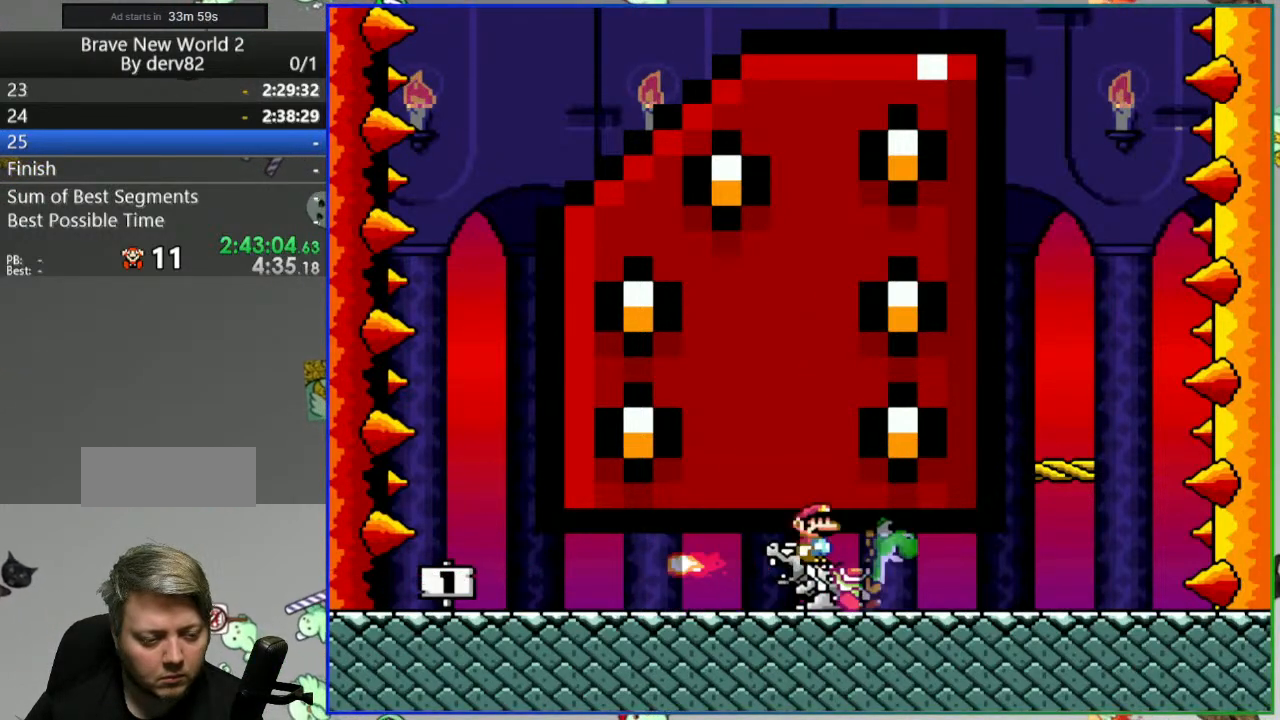
{"buttons": ["B", "Y", "DPAD_LEFT"], "events": [[267, "DPAD_RIGHT", "up"], [350, "DPAD_LEFT", "down"], [450, "B", "down"]]}
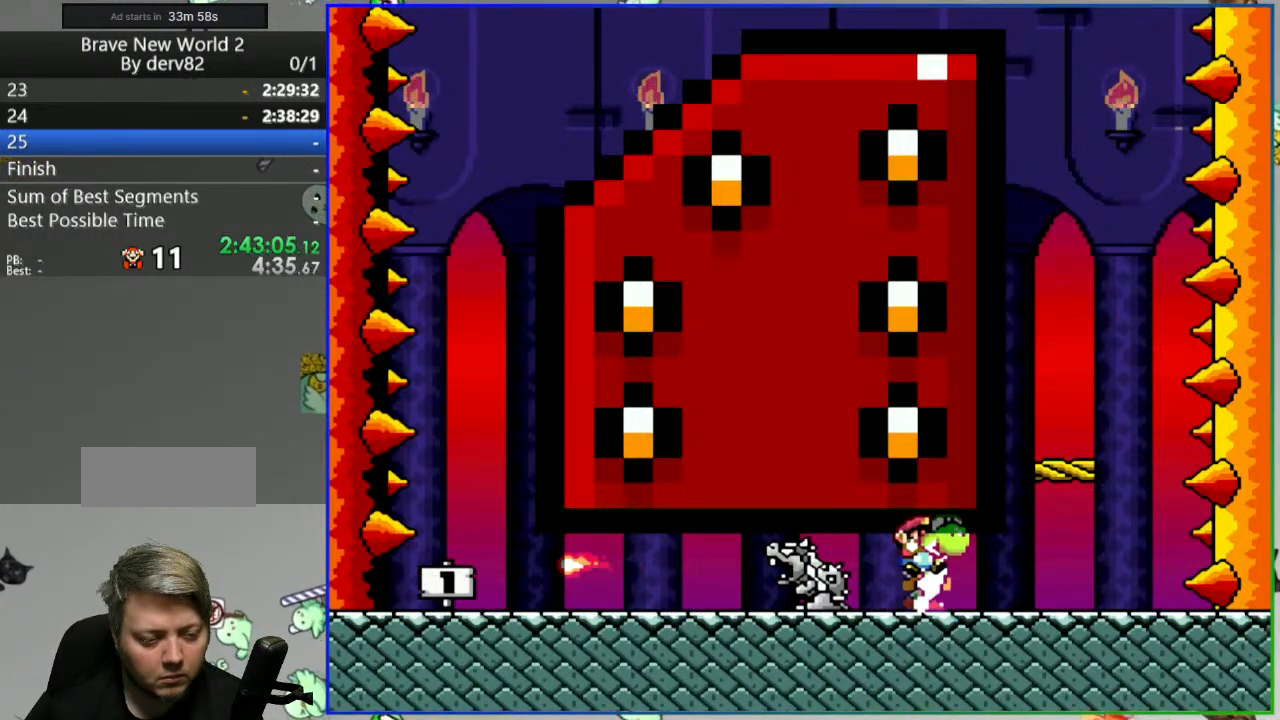
{"buttons": ["Y"], "events": [[50, "B", "up"], [150, "DPAD_LEFT", "up"], [300, "DPAD_RIGHT", "down"], [400, "DPAD_RIGHT", "up"]]}
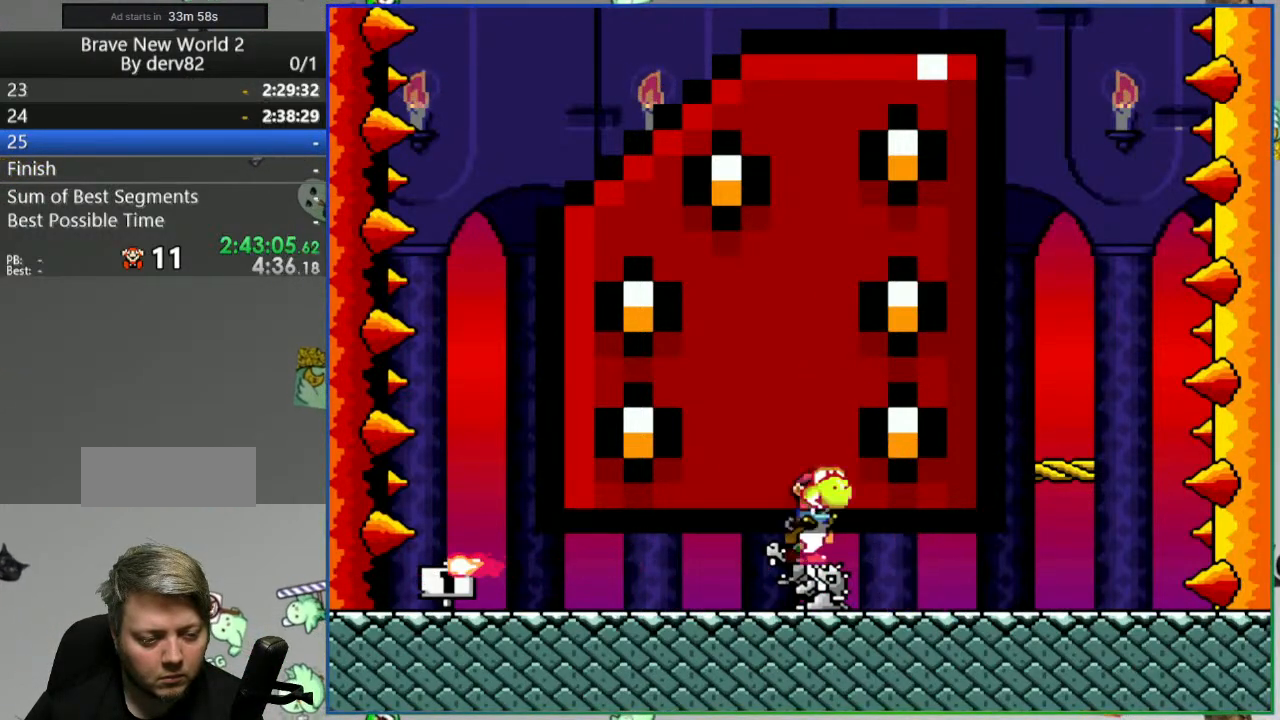
{"buttons": [], "events": [[433, "Y", "up"]]}